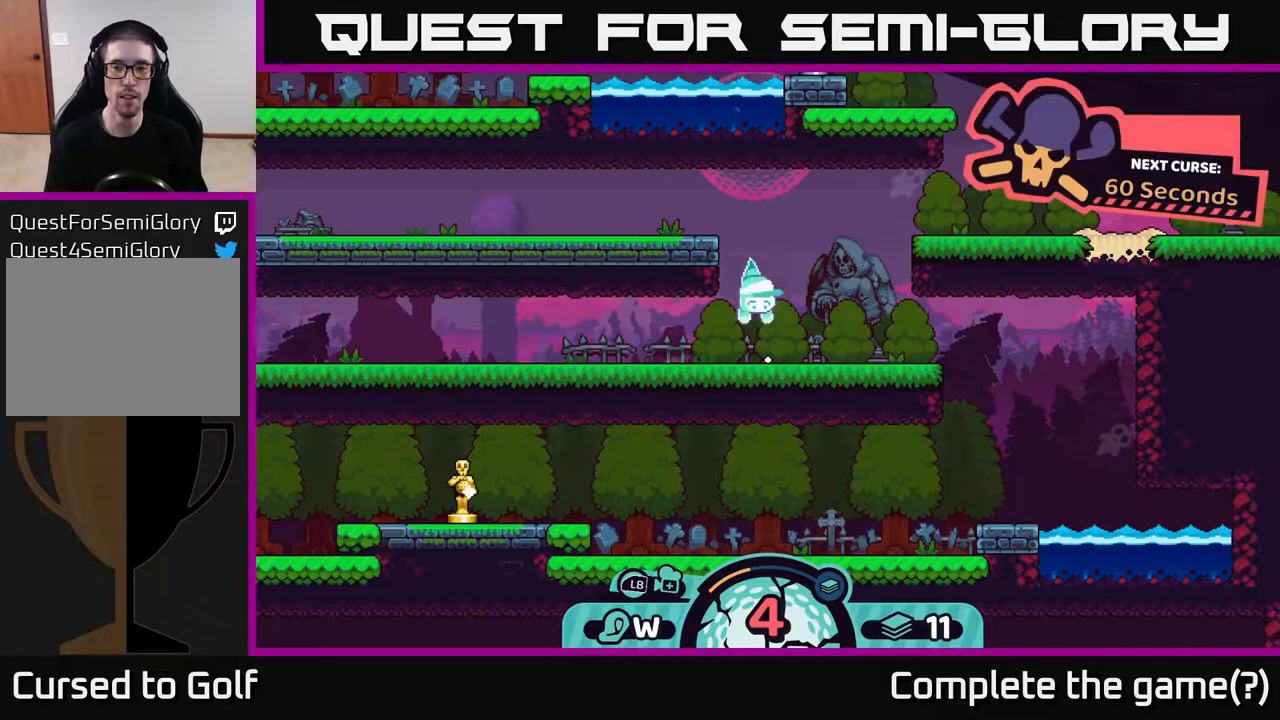
Gameplay with a controller (Xbox layout); each line is a JSON object with the inputs held at the frame after it. "events" lists button and stick changes between this image and that frame as [ms after this image, input, new state], when the widget could be followed in between.
{"buttons": [], "left_stick": "center", "right_stick": "center", "events": []}
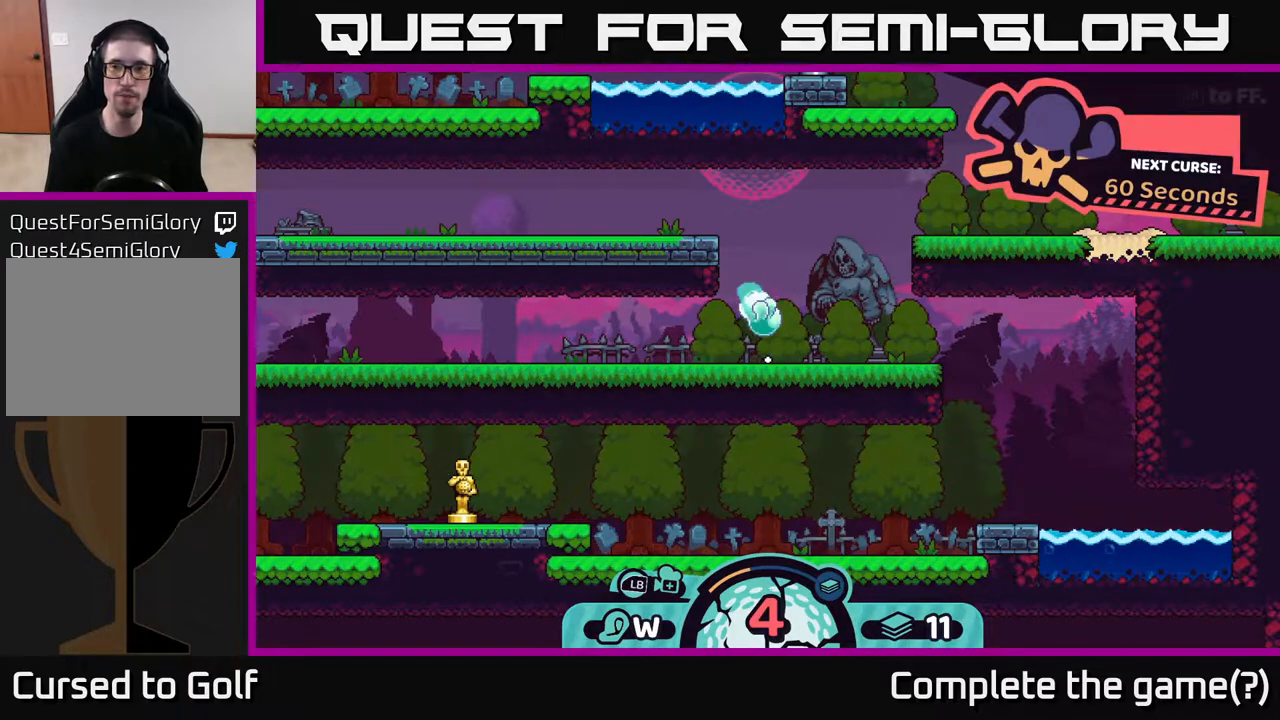
{"buttons": [], "left_stick": "center", "right_stick": "center", "events": []}
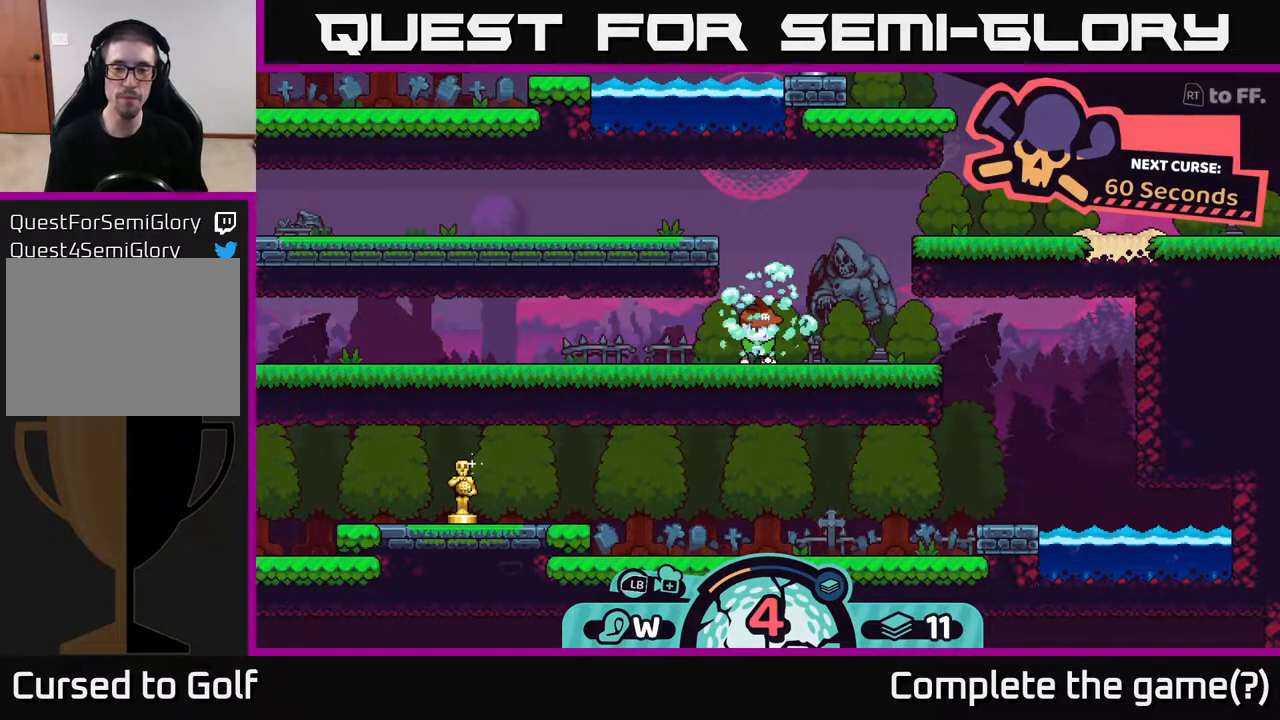
{"buttons": [], "left_stick": "center", "right_stick": "center", "events": []}
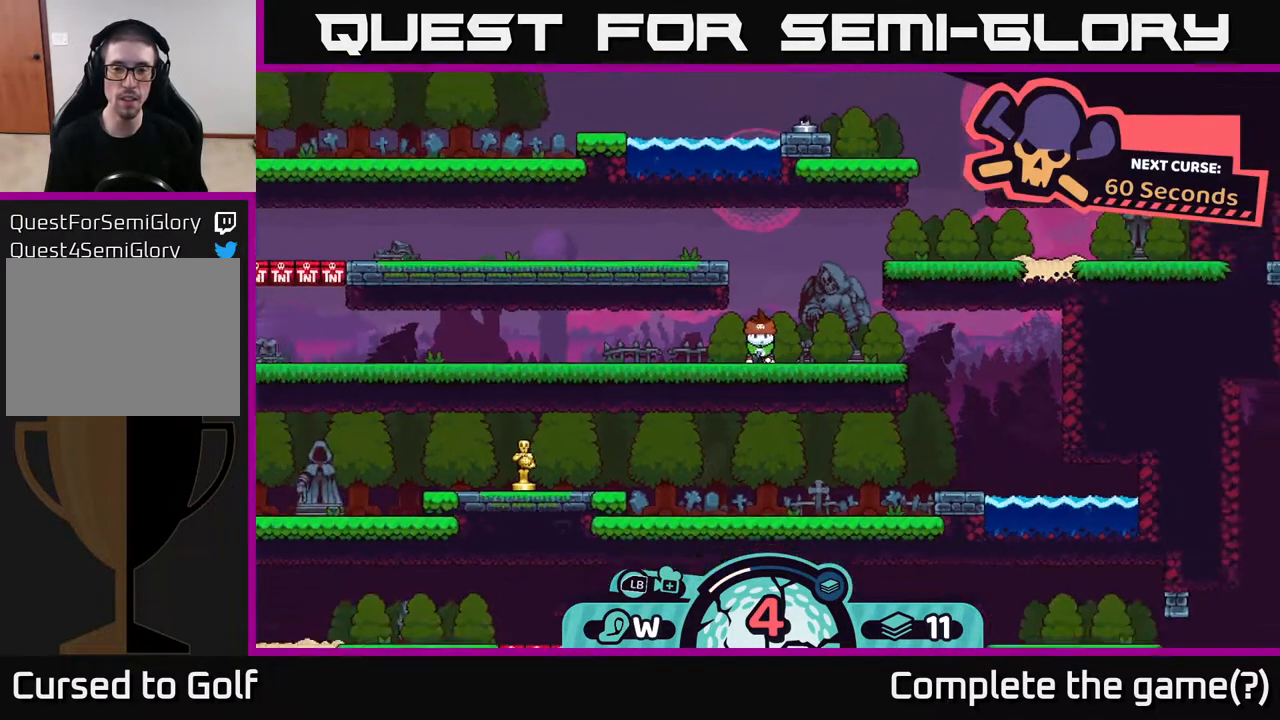
{"buttons": [], "left_stick": "center", "right_stick": "center", "events": []}
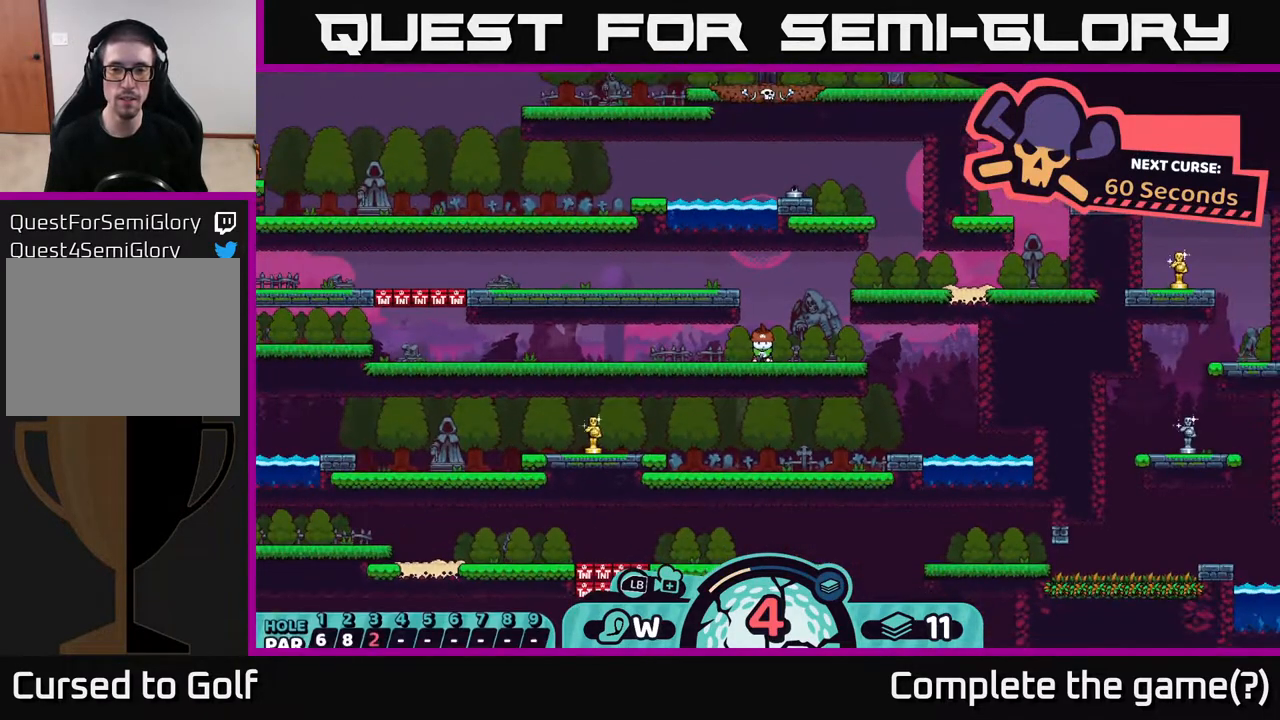
{"buttons": [], "left_stick": "center", "right_stick": "center", "events": []}
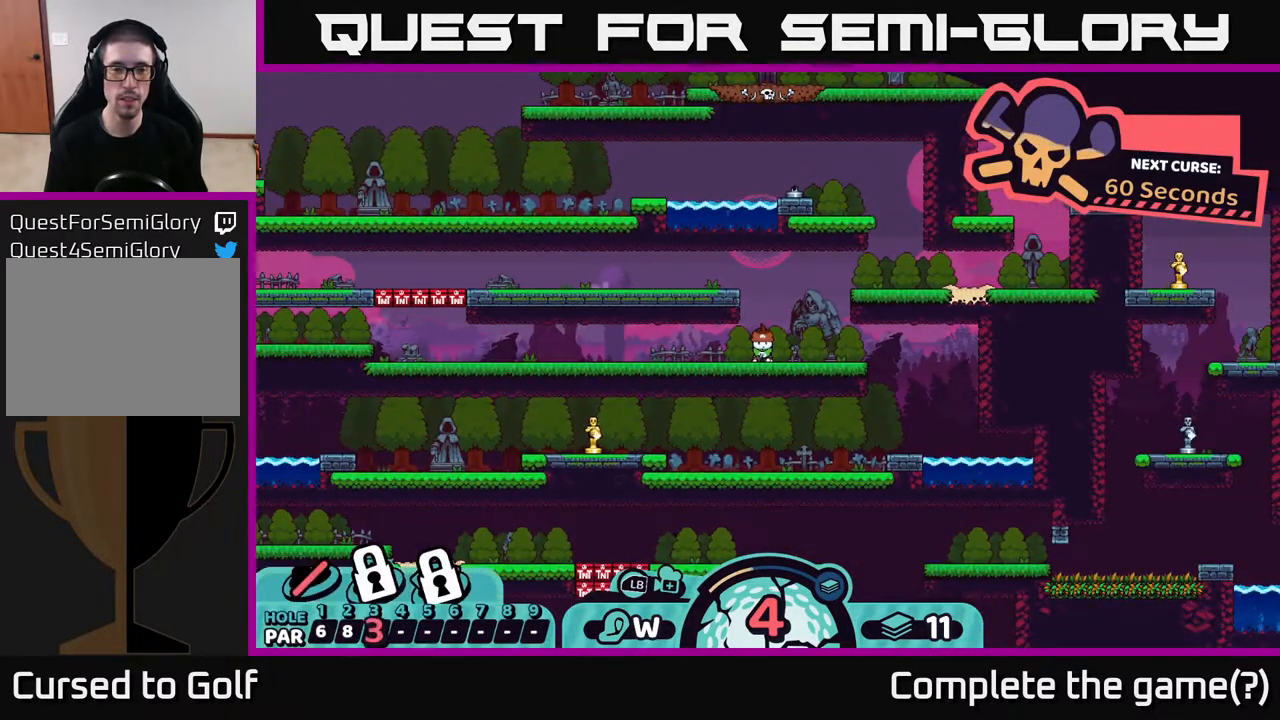
{"buttons": [], "left_stick": "right", "right_stick": "center", "events": [[417, "left_stick", "right"]]}
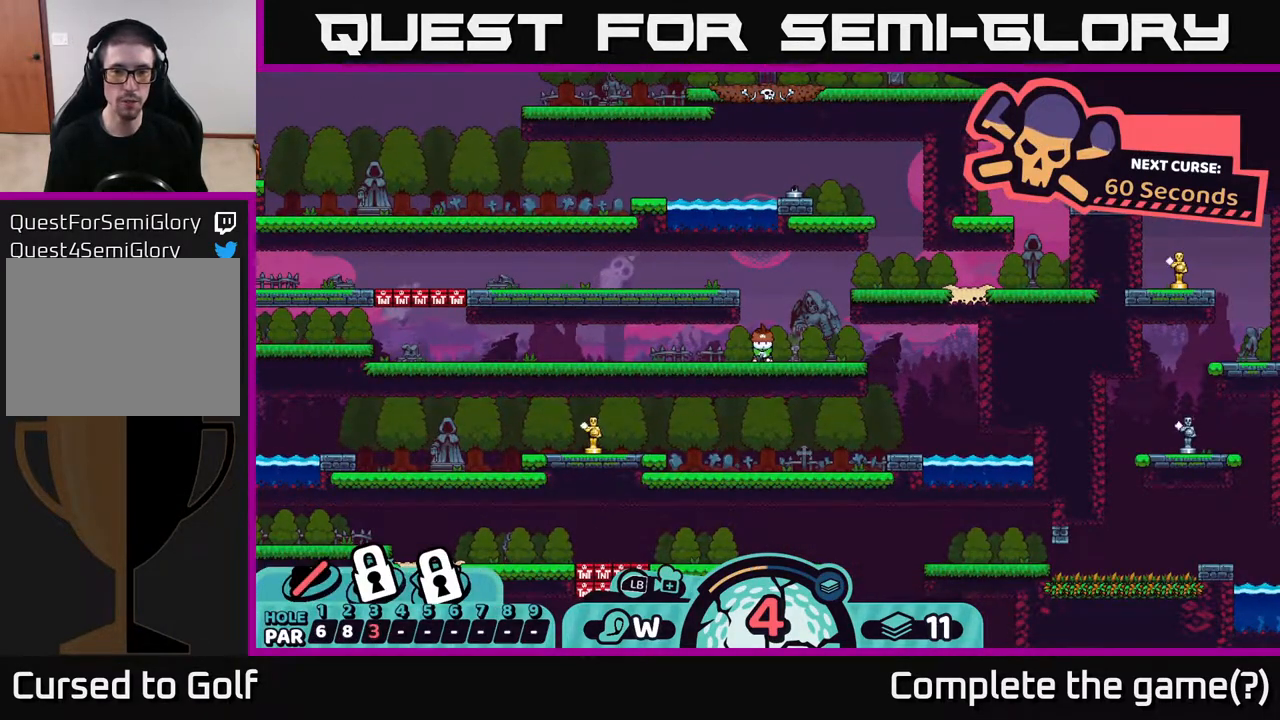
{"buttons": [], "left_stick": "center", "right_stick": "center", "events": [[150, "left_stick", "center"], [183, "A", "down"], [317, "A", "up"]]}
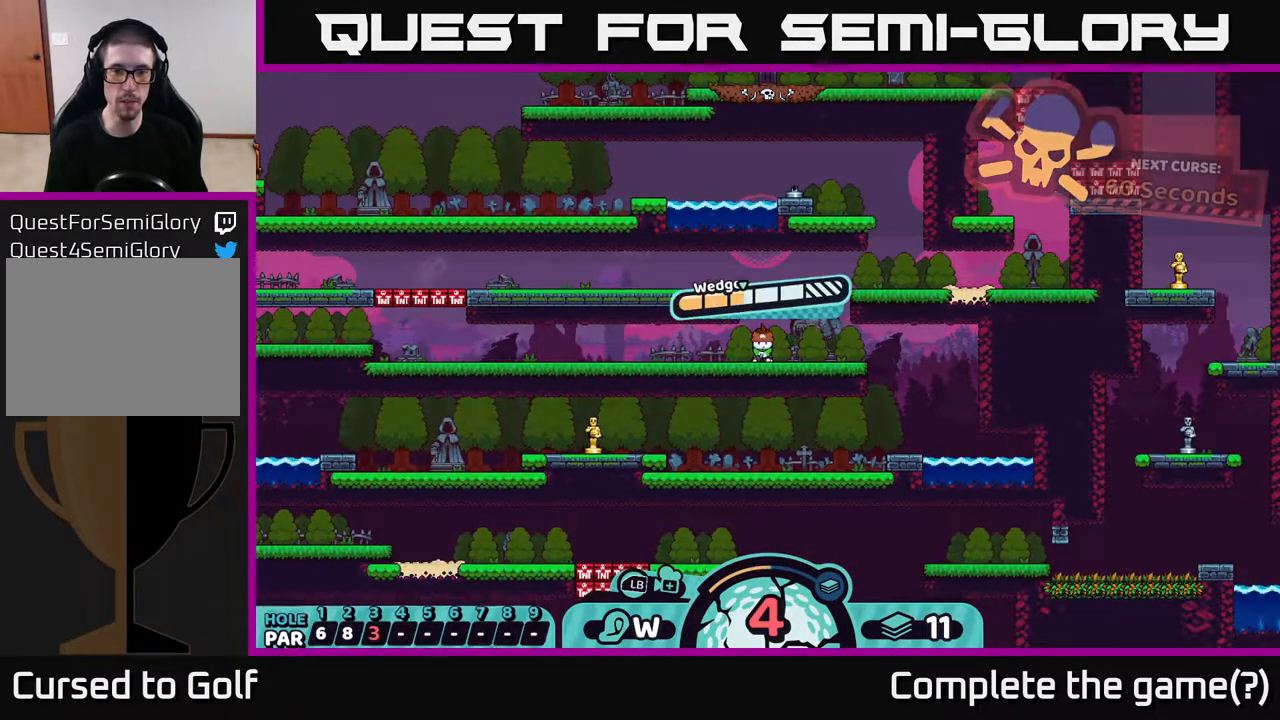
{"buttons": [], "left_stick": "center", "right_stick": "center", "events": []}
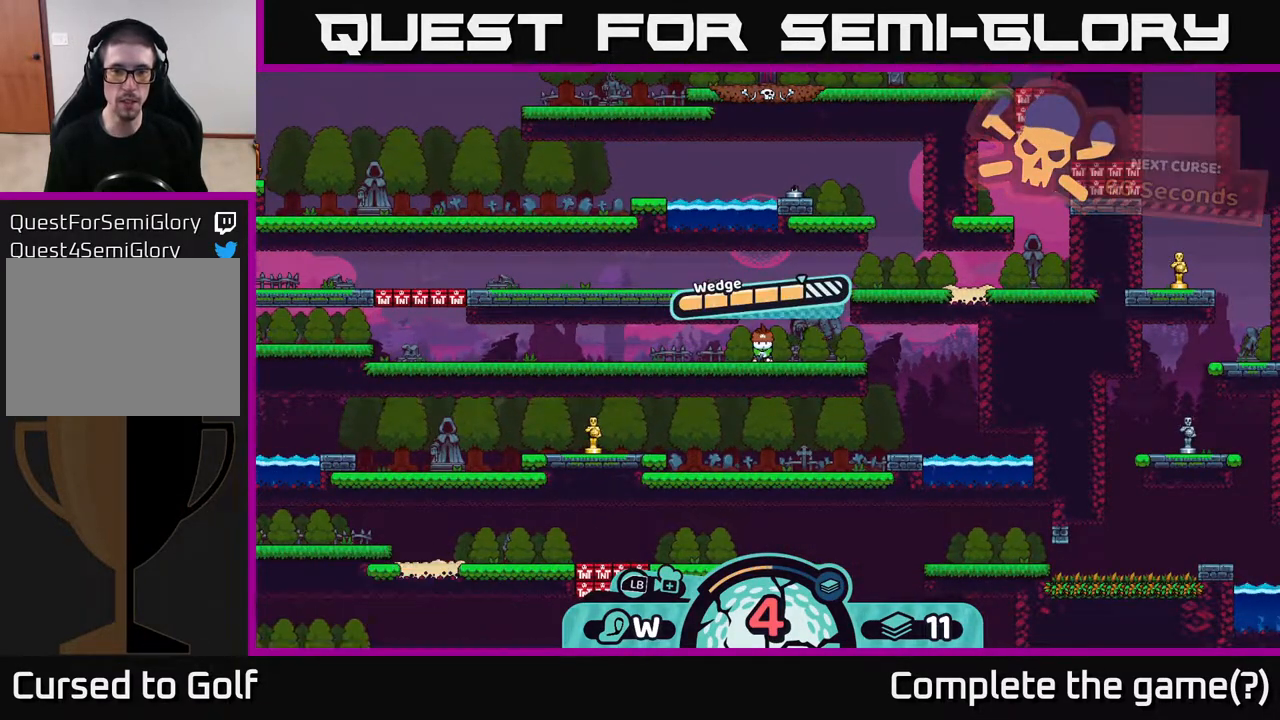
{"buttons": [], "left_stick": "center", "right_stick": "center", "events": []}
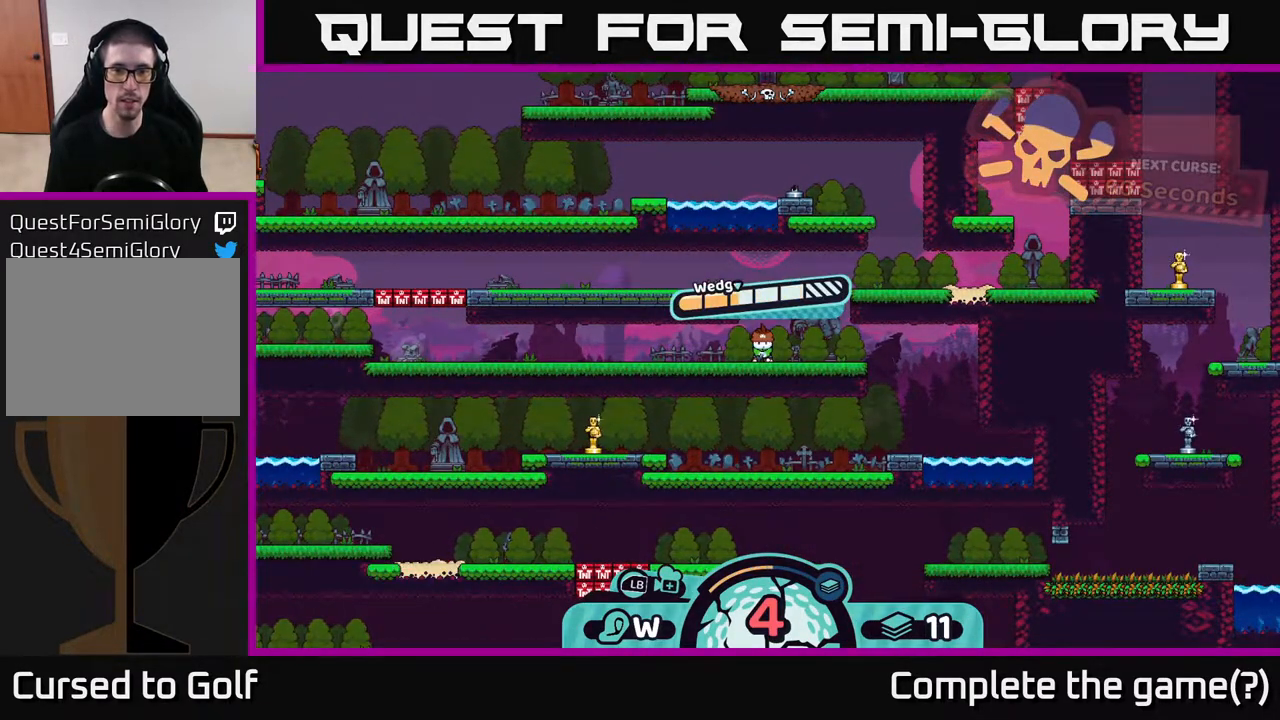
{"buttons": [], "left_stick": "center", "right_stick": "center", "events": [[83, "A", "down"], [250, "A", "up"]]}
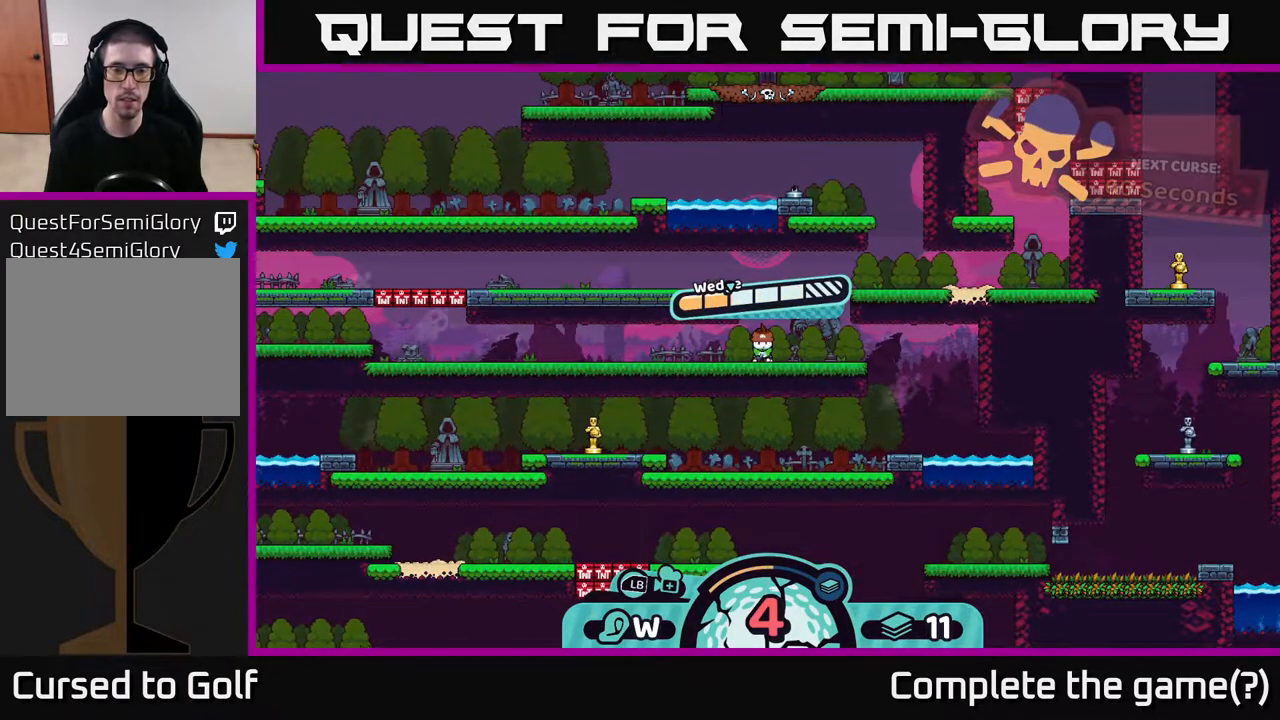
{"buttons": [], "left_stick": "right", "right_stick": "center", "events": [[217, "left_stick", "right"]]}
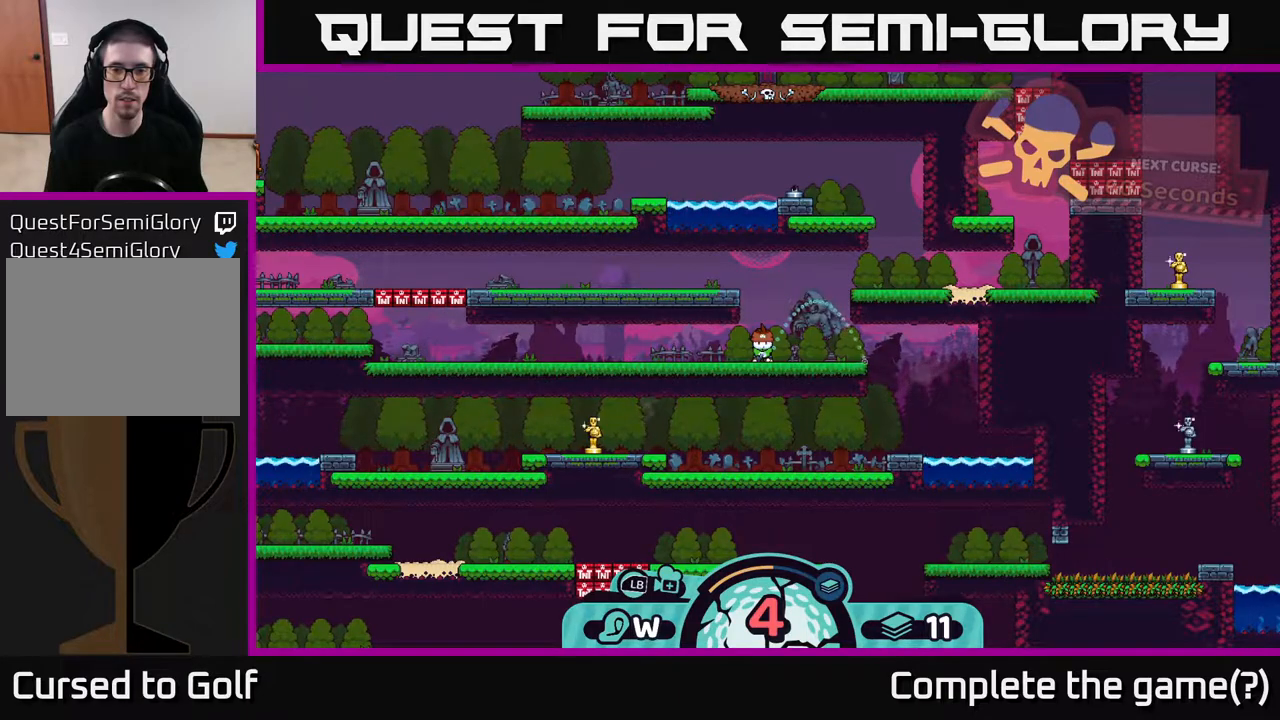
{"buttons": [], "left_stick": "right", "right_stick": "center", "events": []}
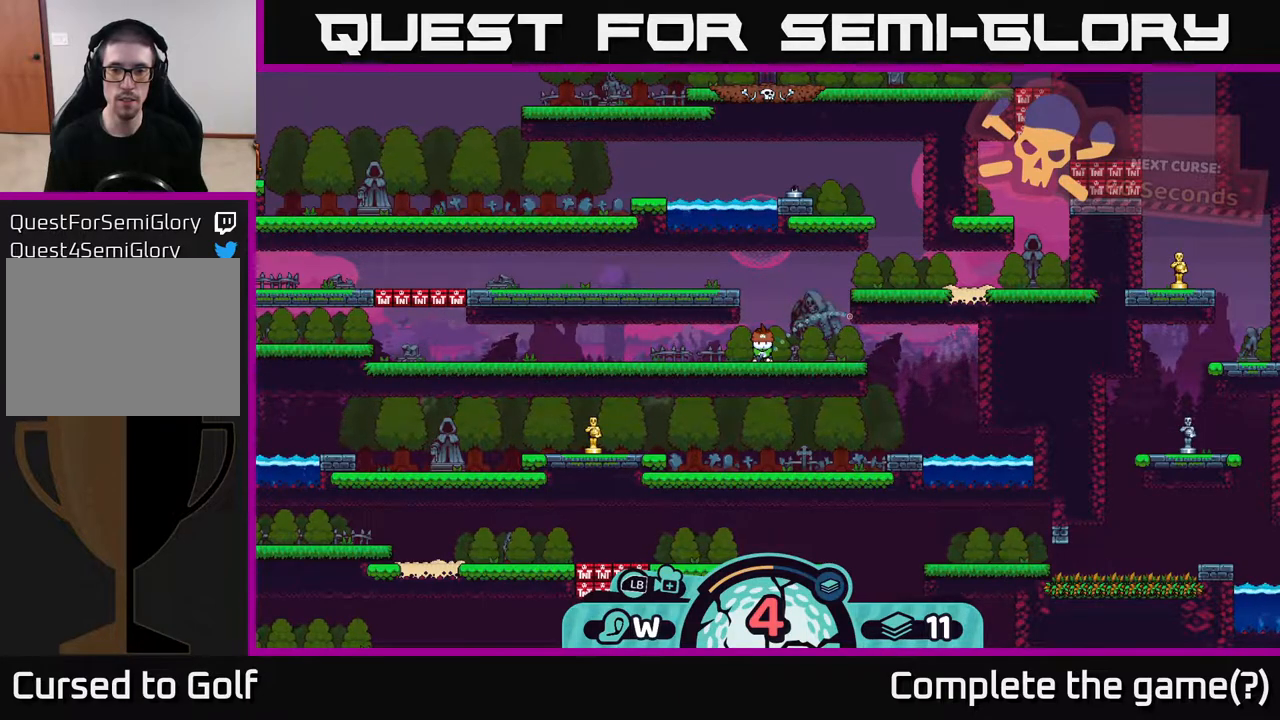
{"buttons": [], "left_stick": "right", "right_stick": "center", "events": []}
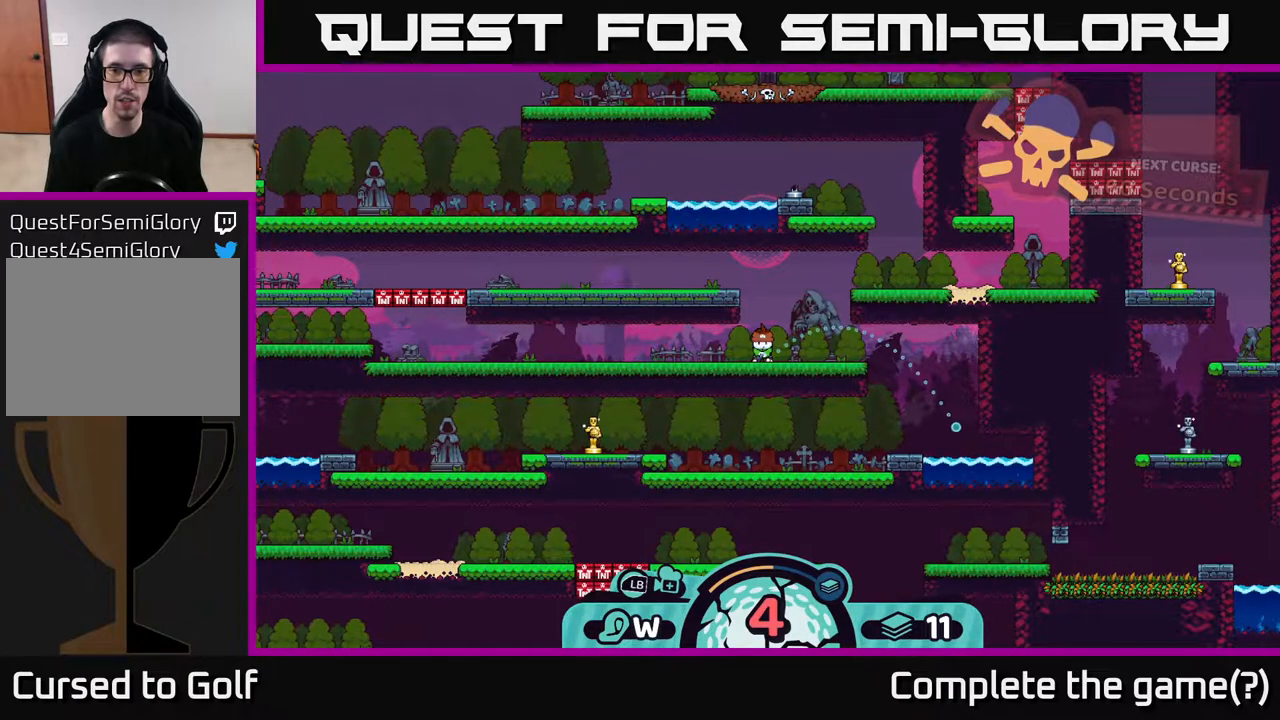
{"buttons": [], "left_stick": "center", "right_stick": "center", "events": [[83, "left_stick", "center"], [383, "X", "down"], [483, "X", "up"]]}
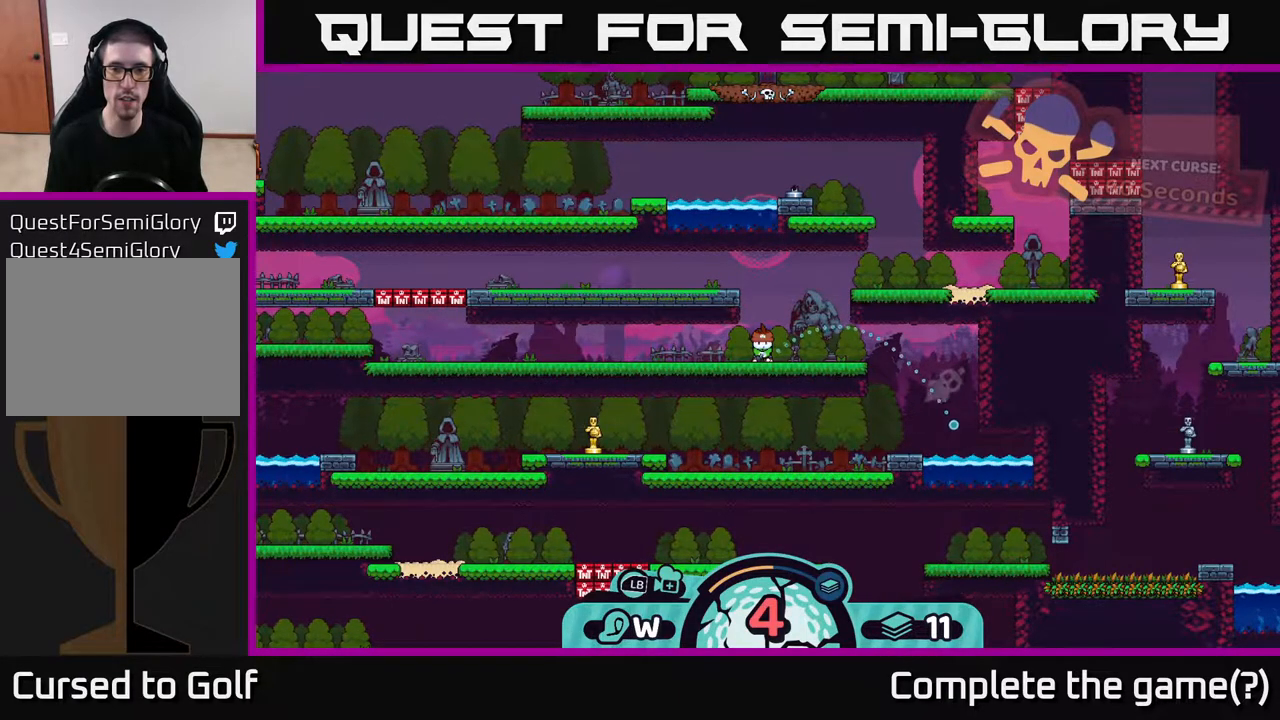
{"buttons": [], "left_stick": "center", "right_stick": "center", "events": [[417, "B", "down"], [500, "B", "up"]]}
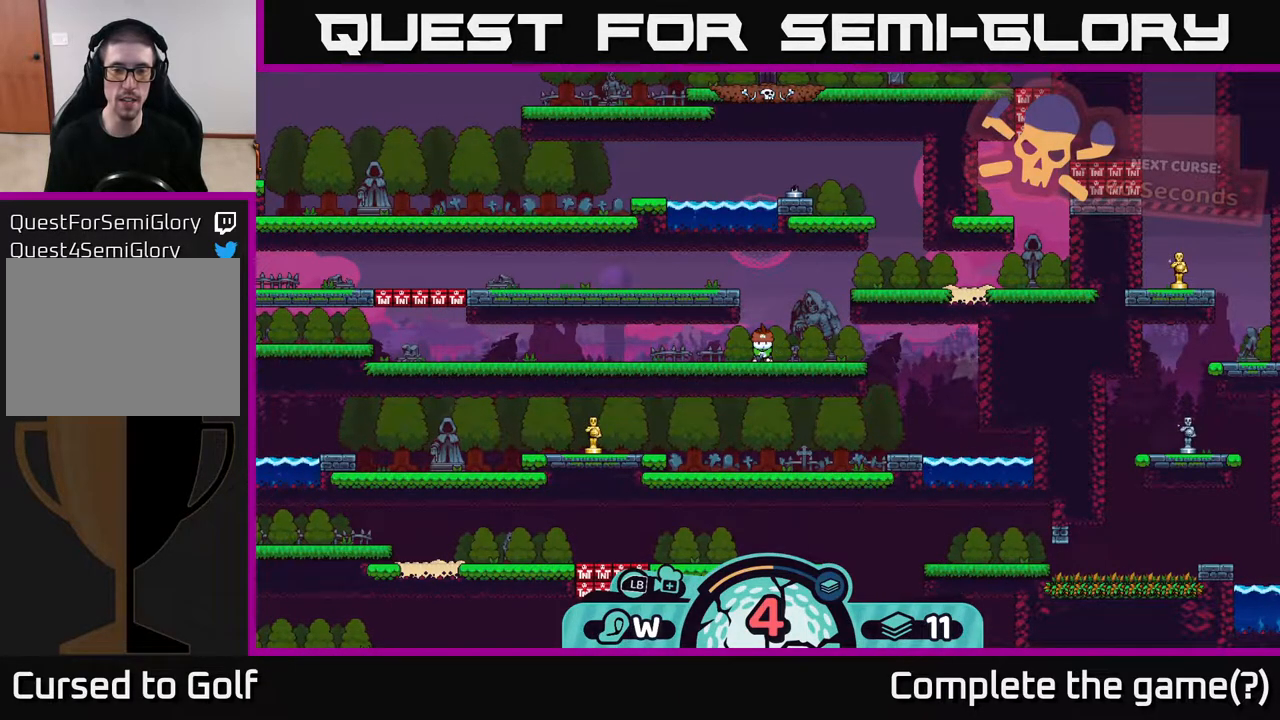
{"buttons": [], "left_stick": "center", "right_stick": "center", "events": []}
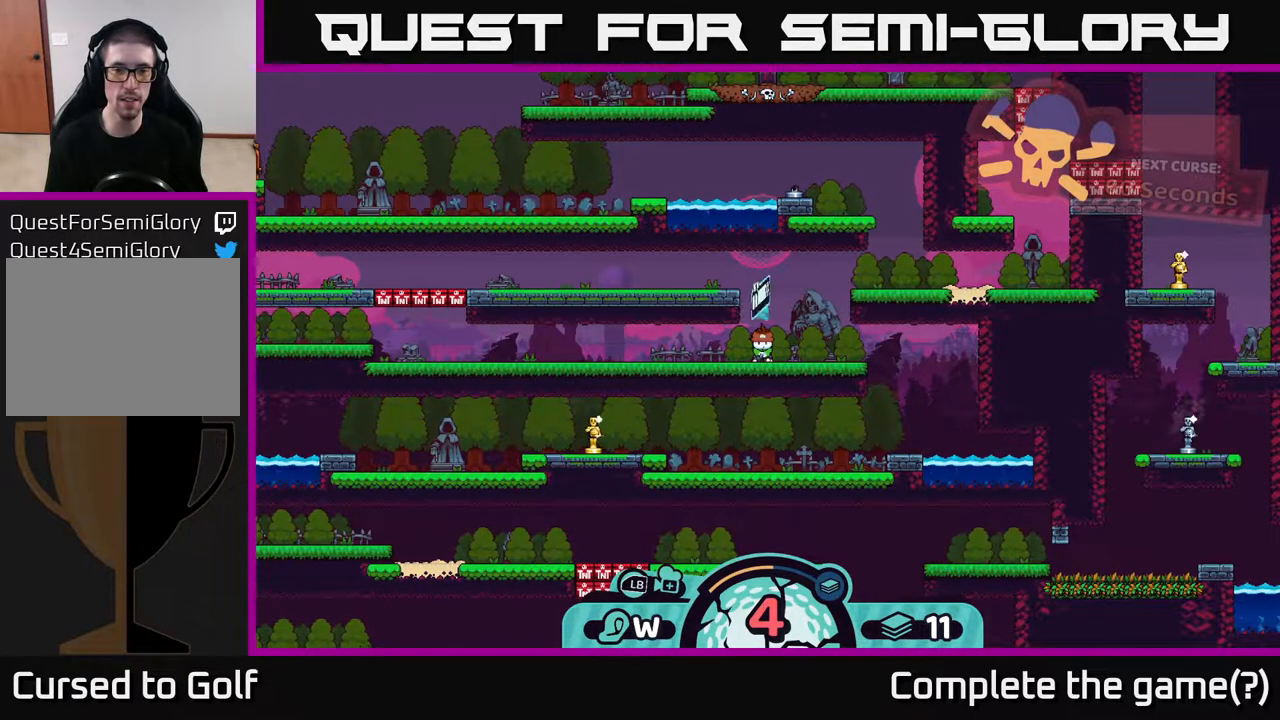
{"buttons": [], "left_stick": "center", "right_stick": "center", "events": [[50, "A", "down"], [150, "A", "up"]]}
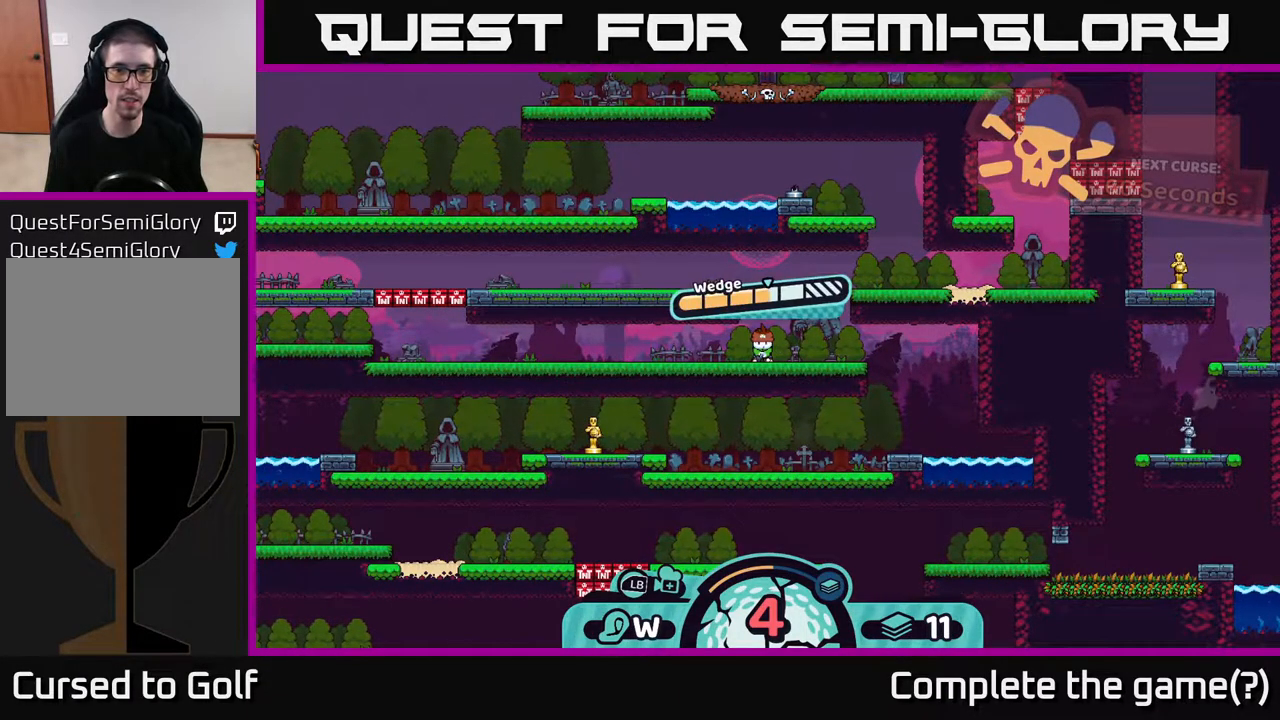
{"buttons": [], "left_stick": "center", "right_stick": "center", "events": []}
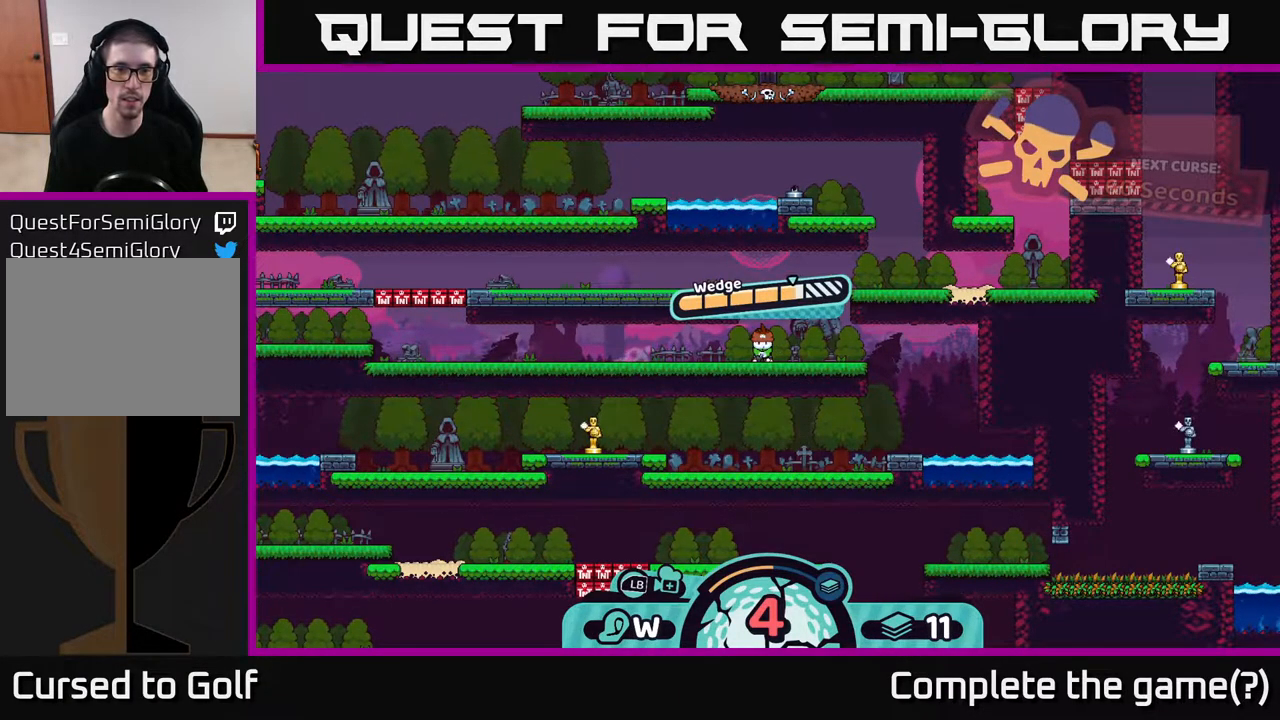
{"buttons": [], "left_stick": "center", "right_stick": "center", "events": []}
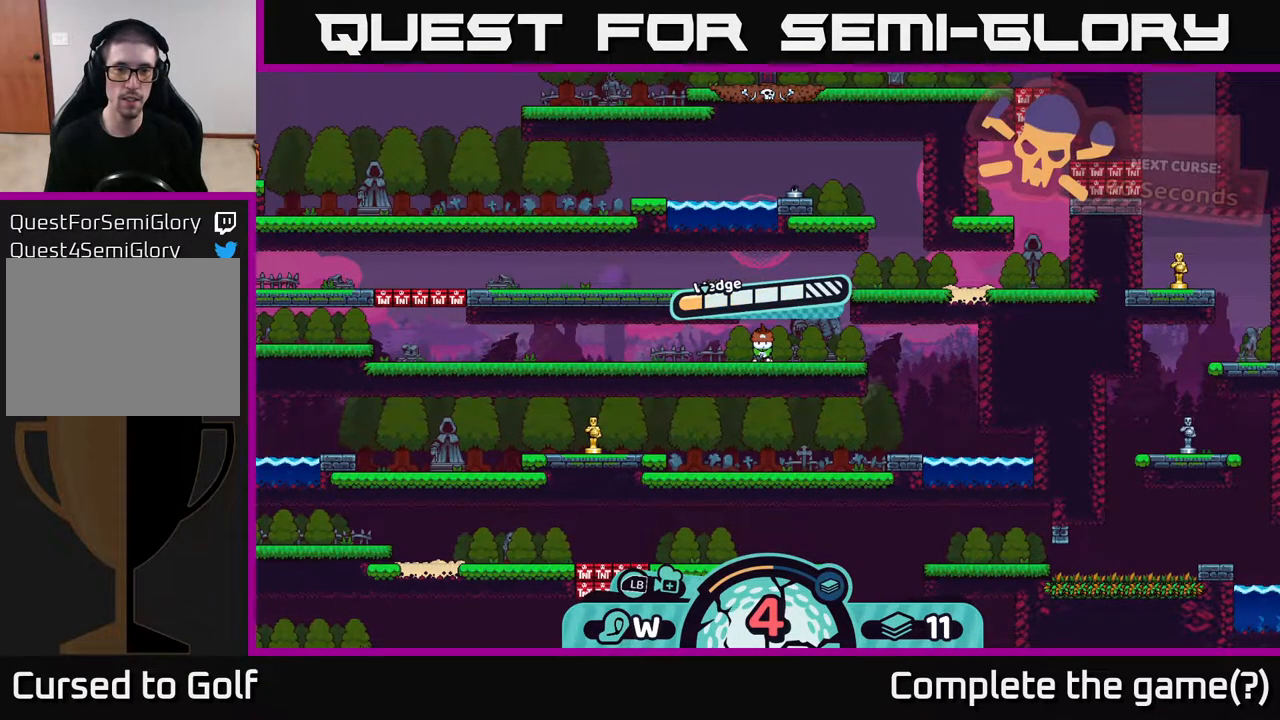
{"buttons": [], "left_stick": "center", "right_stick": "center", "events": [[50, "A", "down"], [217, "A", "up"]]}
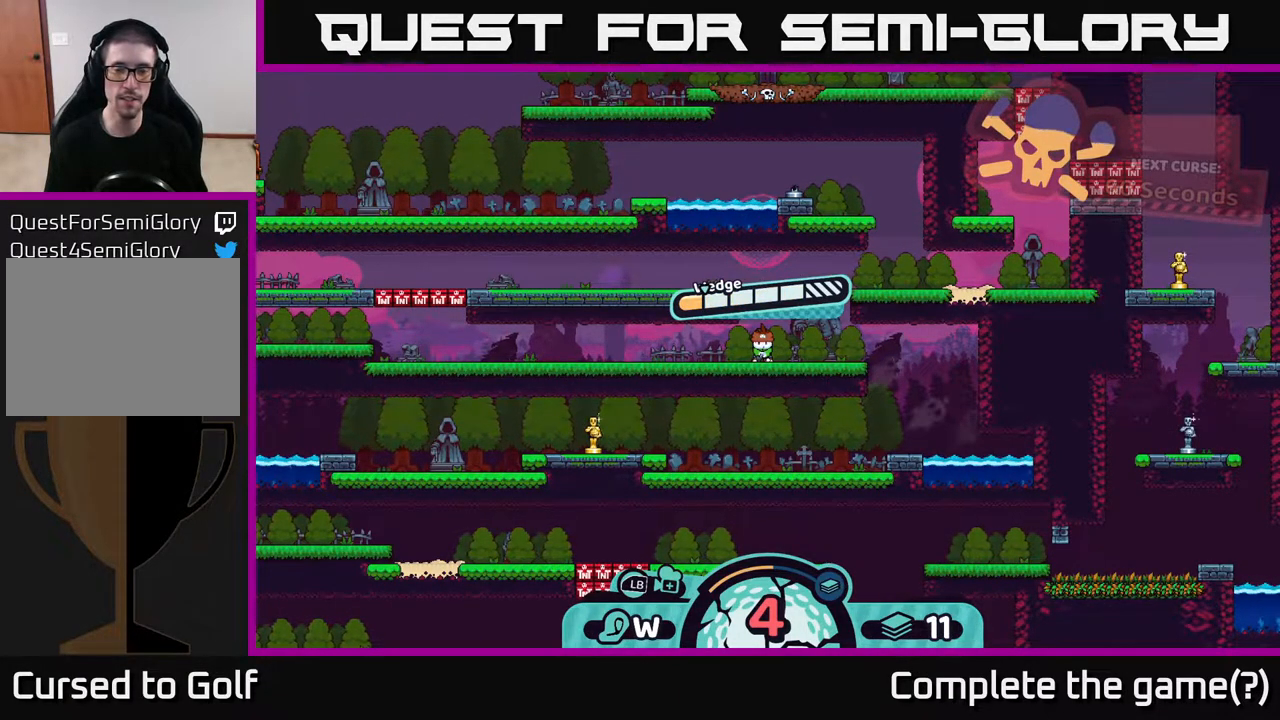
{"buttons": [], "left_stick": "right", "right_stick": "center", "events": [[233, "left_stick", "right"]]}
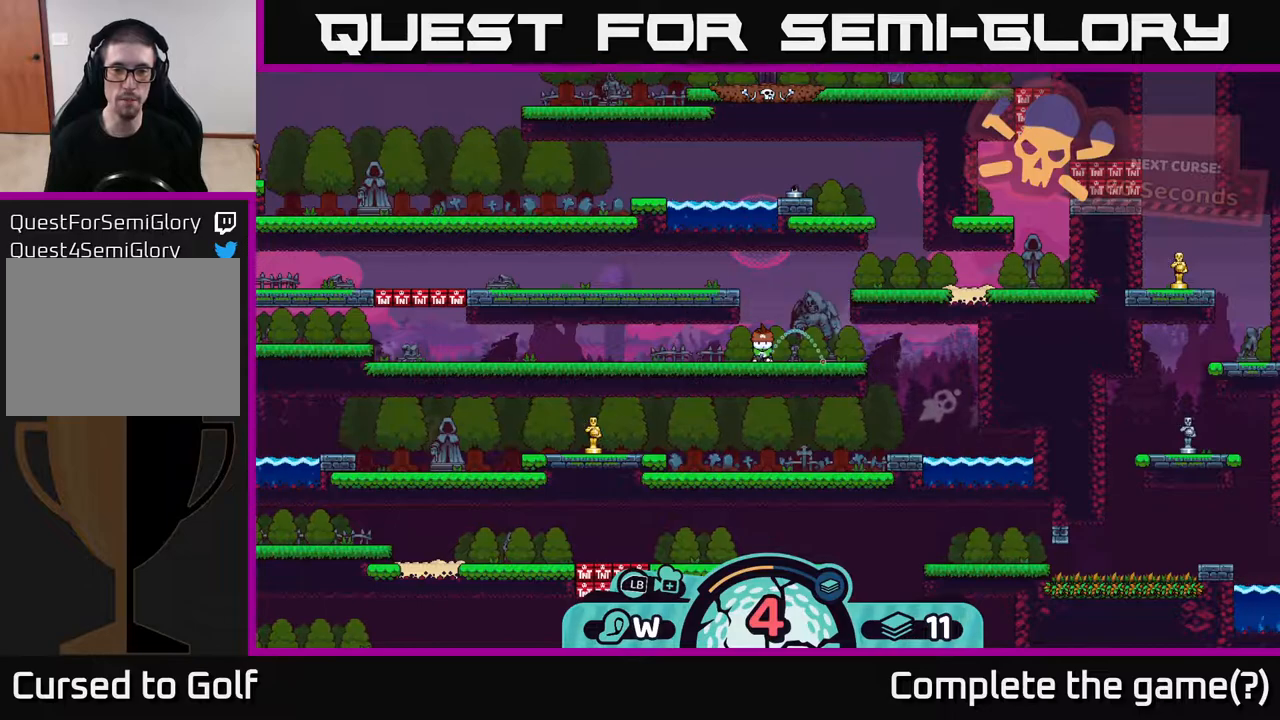
{"buttons": [], "left_stick": "center", "right_stick": "center", "events": [[367, "left_stick", "center"]]}
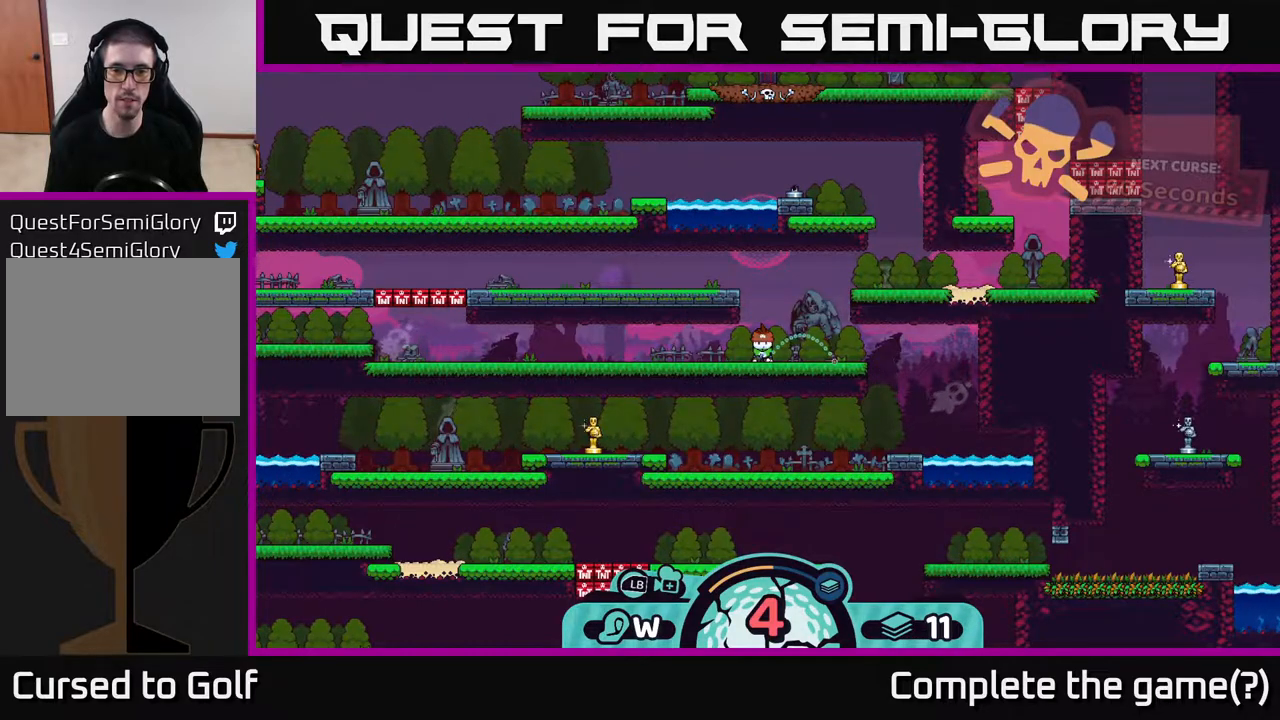
{"buttons": [], "left_stick": "center", "right_stick": "center", "events": [[67, "B", "down"], [150, "B", "up"]]}
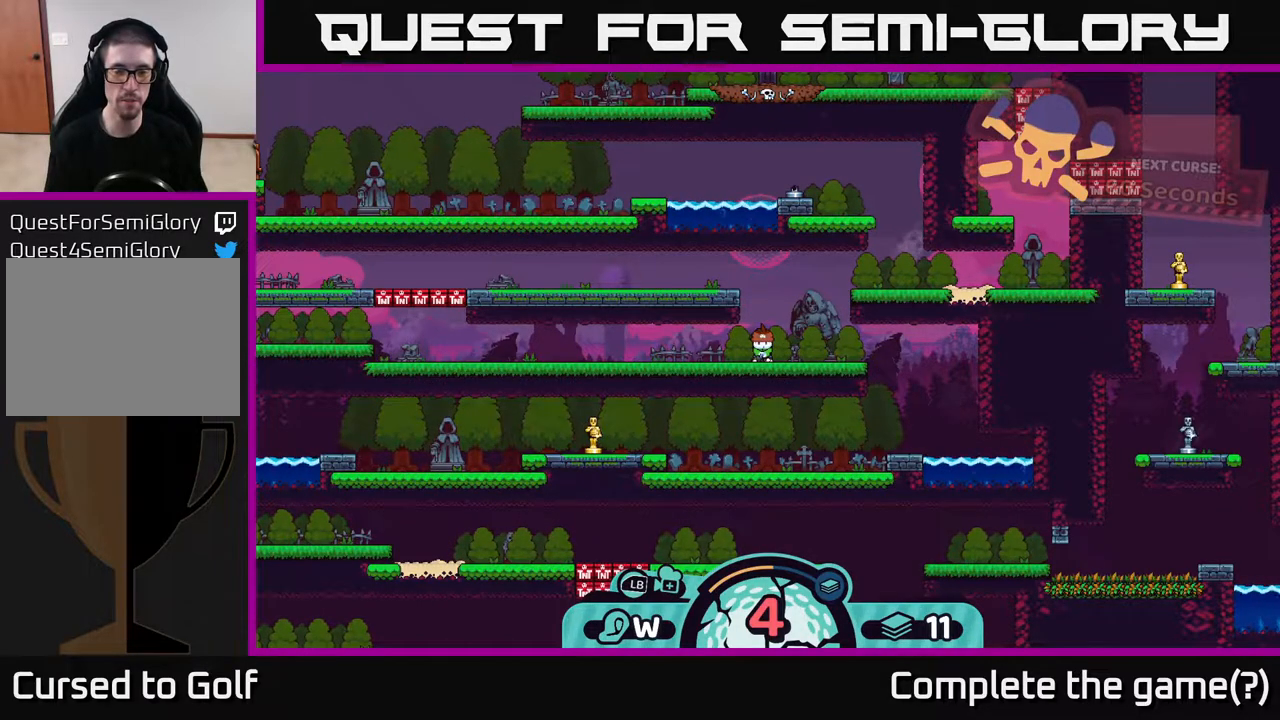
{"buttons": [], "left_stick": "center", "right_stick": "center", "events": [[217, "A", "down"], [283, "A", "up"]]}